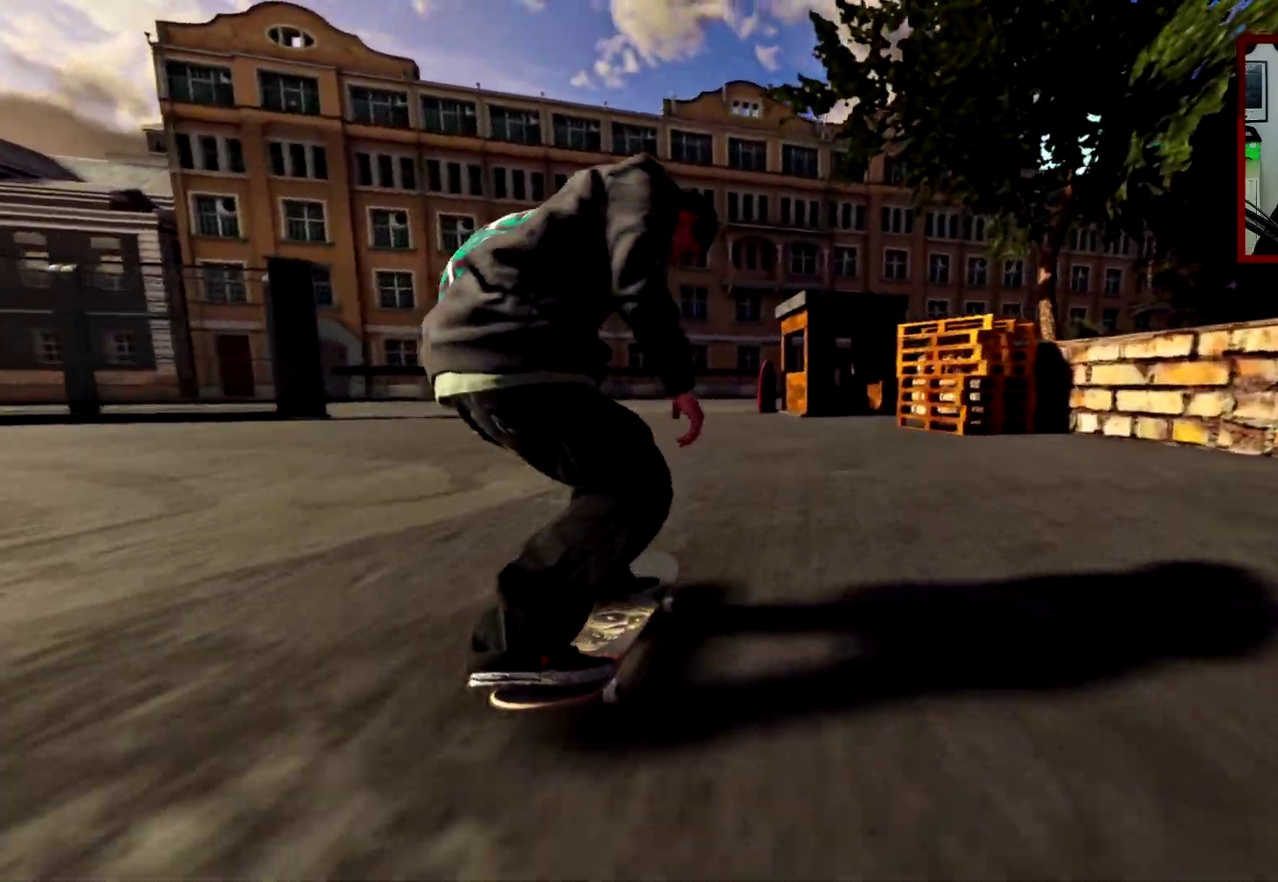
Gameplay with a controller (Xbox layout); each line is a JSON object with the inputs held at the frame after it (dt_ms = milliseconds from this image to that frame). "events" lists button and stick changes between this image and that frame as [ms after this image, input, new state], when the widget could be followed in between.
{"dt_ms": 501, "buttons": ["L2"], "left_stick": "center", "right_stick": "center", "events": []}
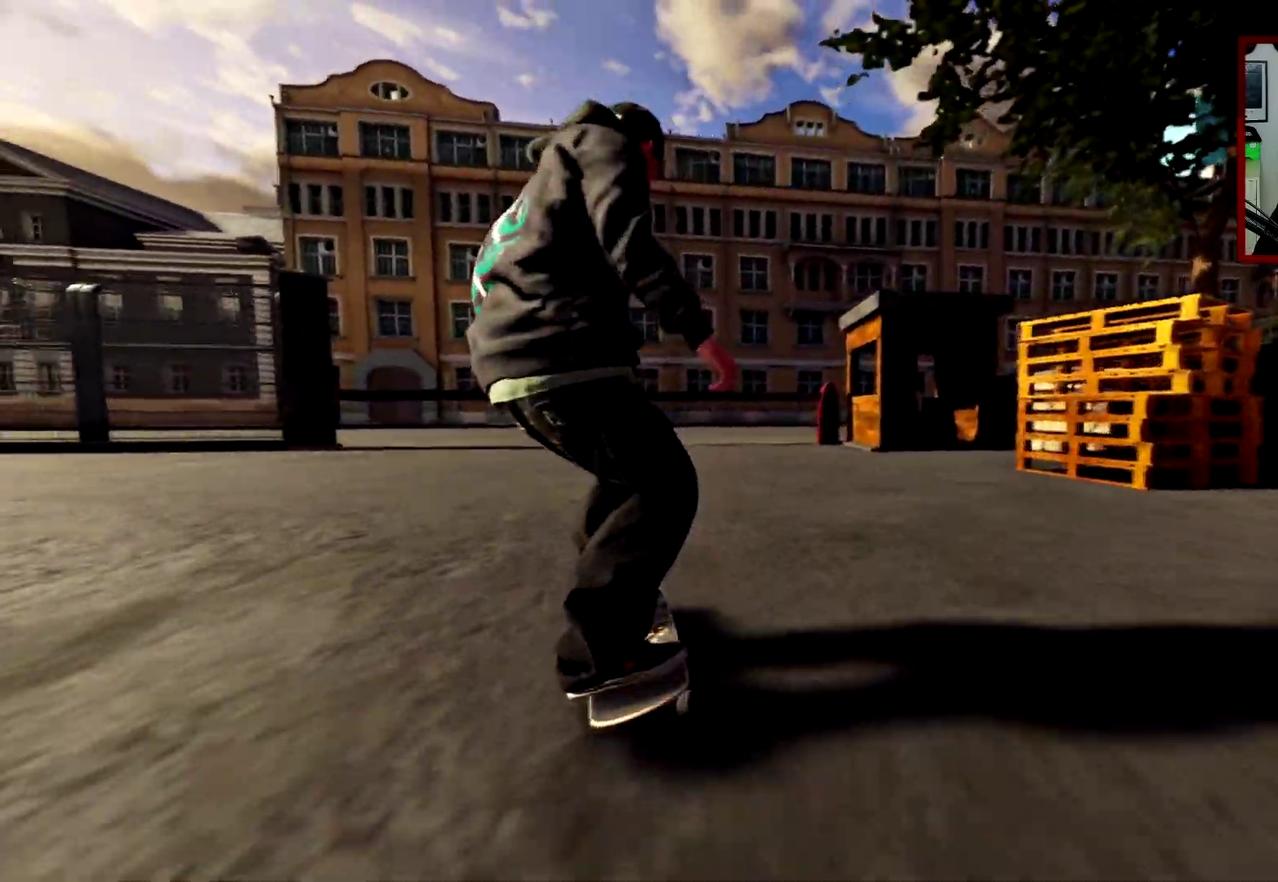
{"dt_ms": 500, "buttons": [], "left_stick": "center", "right_stick": "down", "events": [[250, "L2", "up"], [250, "right_stick", "down"]]}
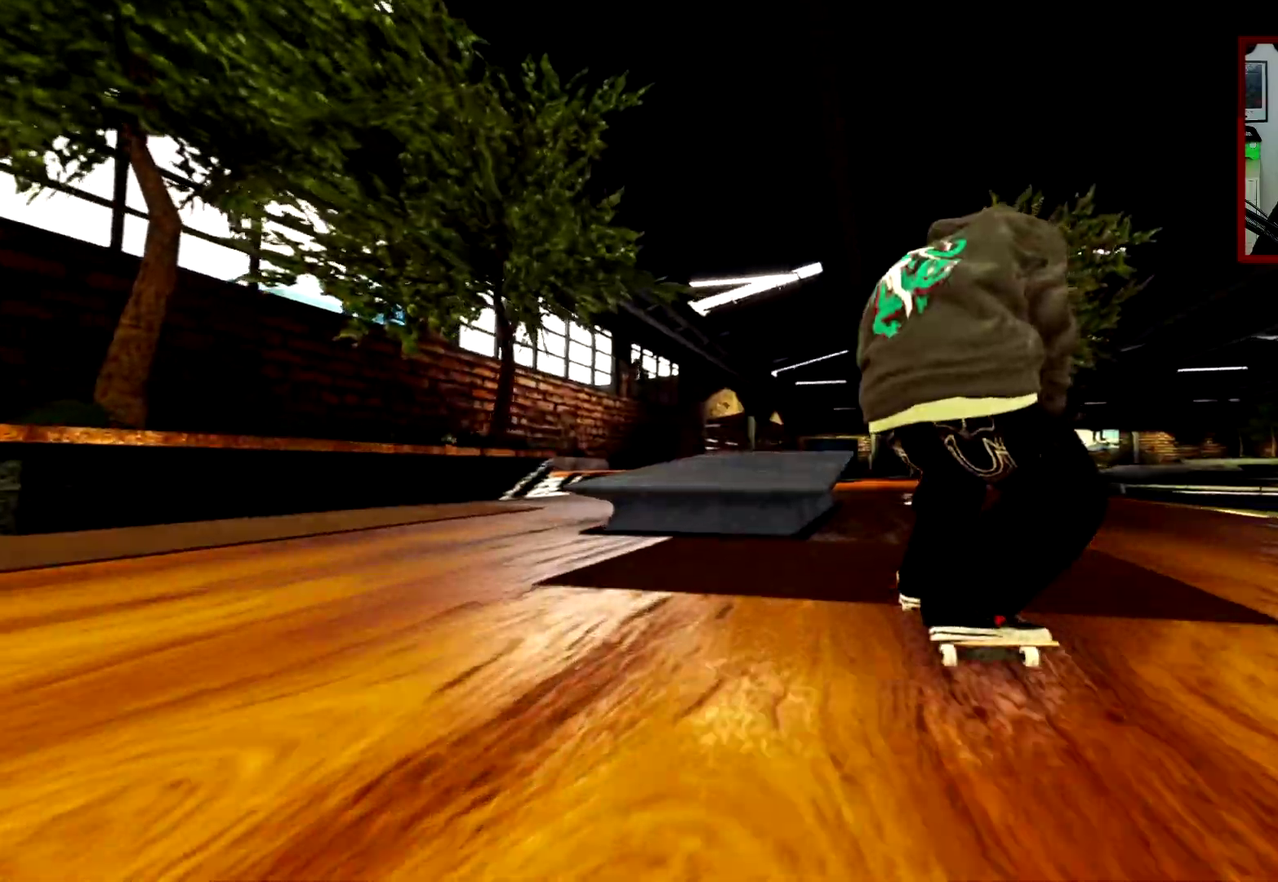
{"dt_ms": 301, "buttons": [], "left_stick": "up", "right_stick": "up", "events": [[101, "right_stick", "center"], [117, "L2", "down"], [251, "L2", "up"], [301, "left_stick", "up"], [301, "right_stick", "up"]]}
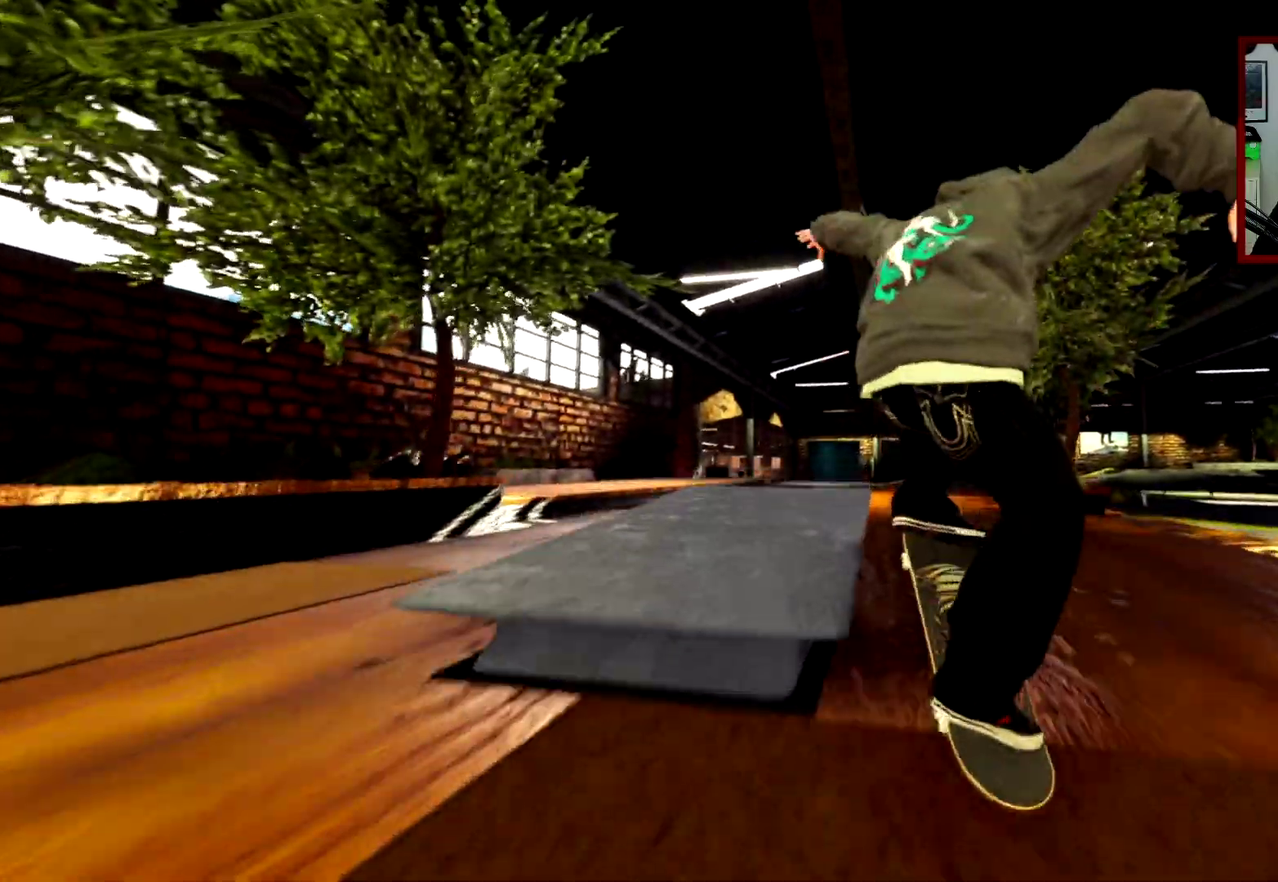
{"dt_ms": 901, "buttons": ["R2"], "left_stick": "center", "right_stick": "center", "events": [[750, "left_stick", "center"], [750, "right_stick", "down-left"], [817, "R2", "down"], [817, "right_stick", "center"]]}
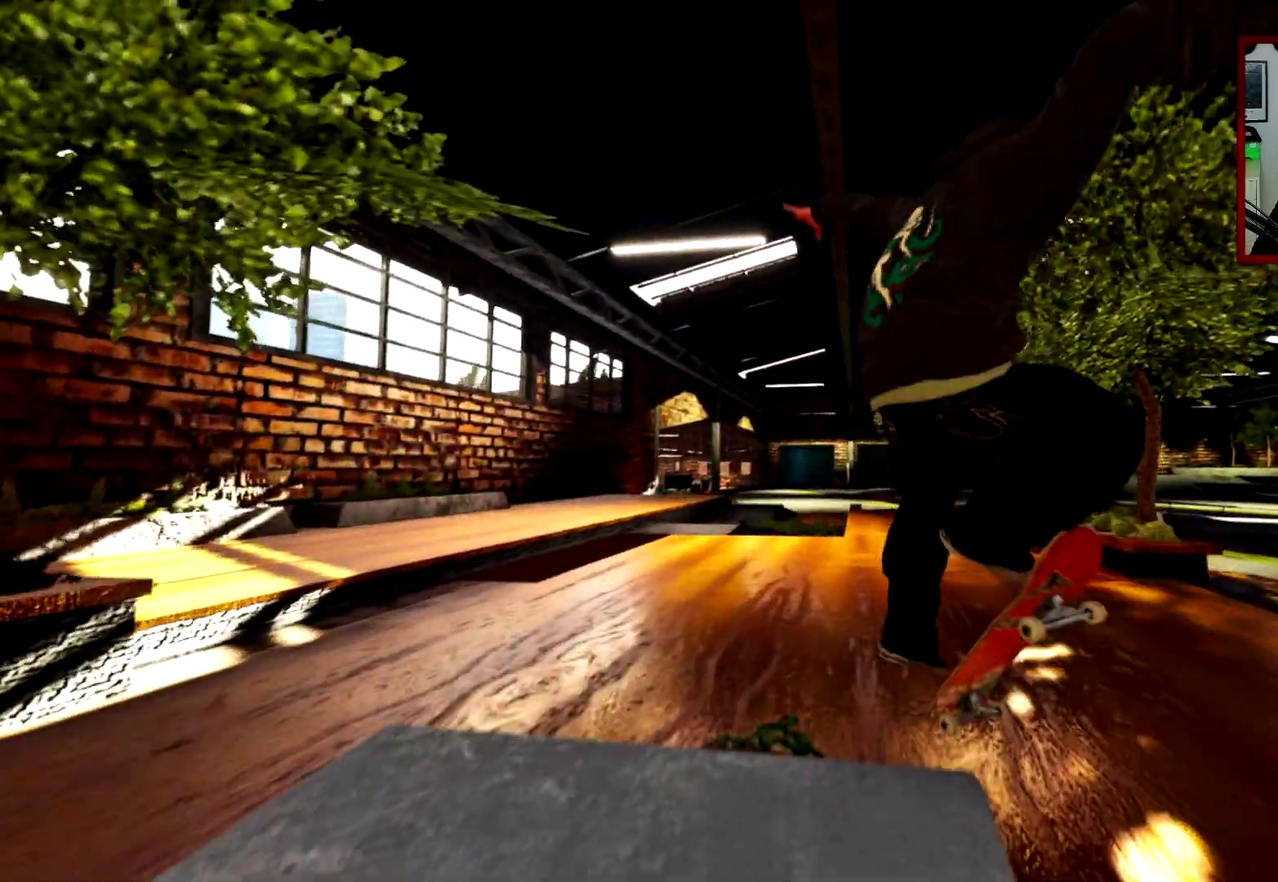
{"dt_ms": 300, "buttons": [], "left_stick": "center", "right_stick": "center", "events": [[100, "R2", "up"]]}
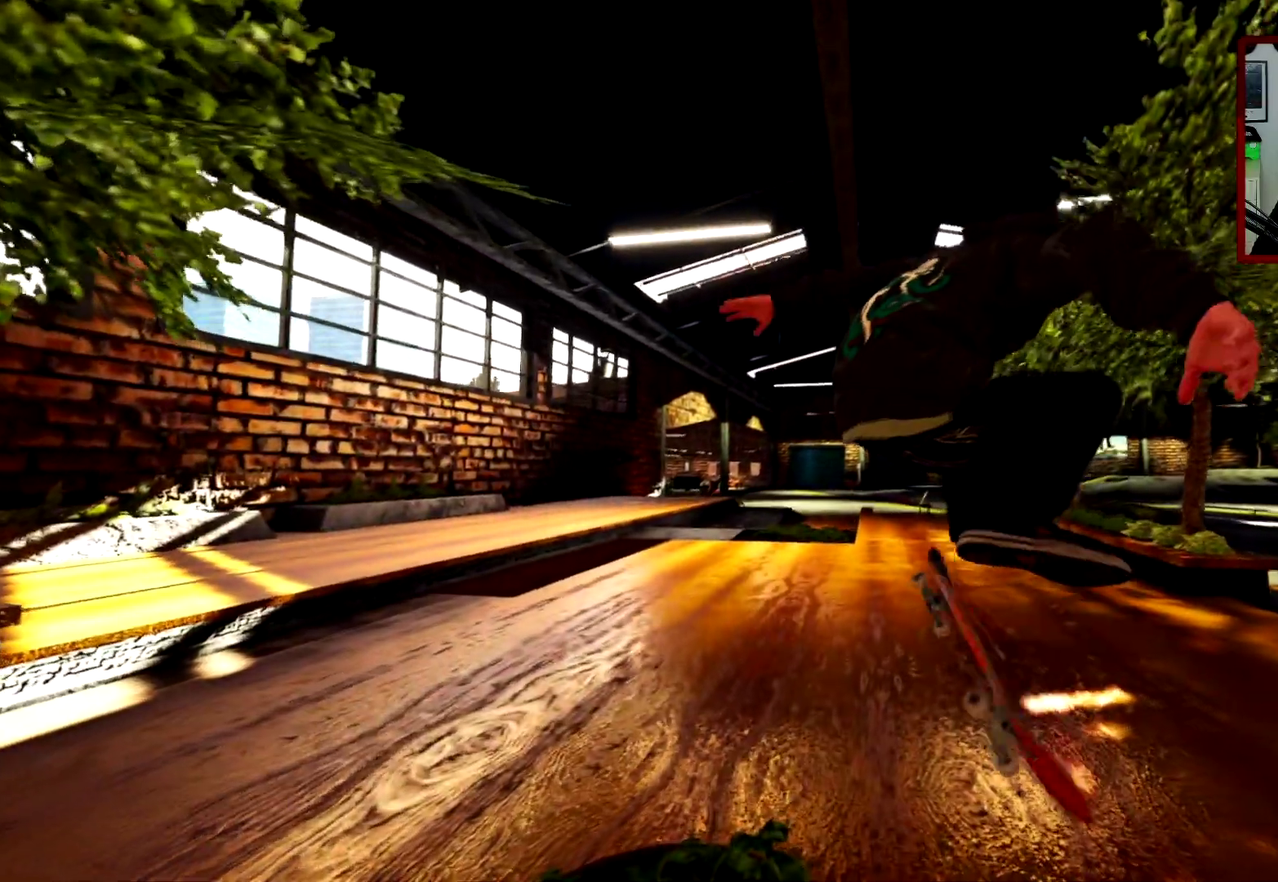
{"dt_ms": 601, "buttons": [], "left_stick": "center", "right_stick": "center", "events": [[33, "L3", "down"], [50, "R3", "down"], [133, "R3", "up"], [150, "L3", "up"]]}
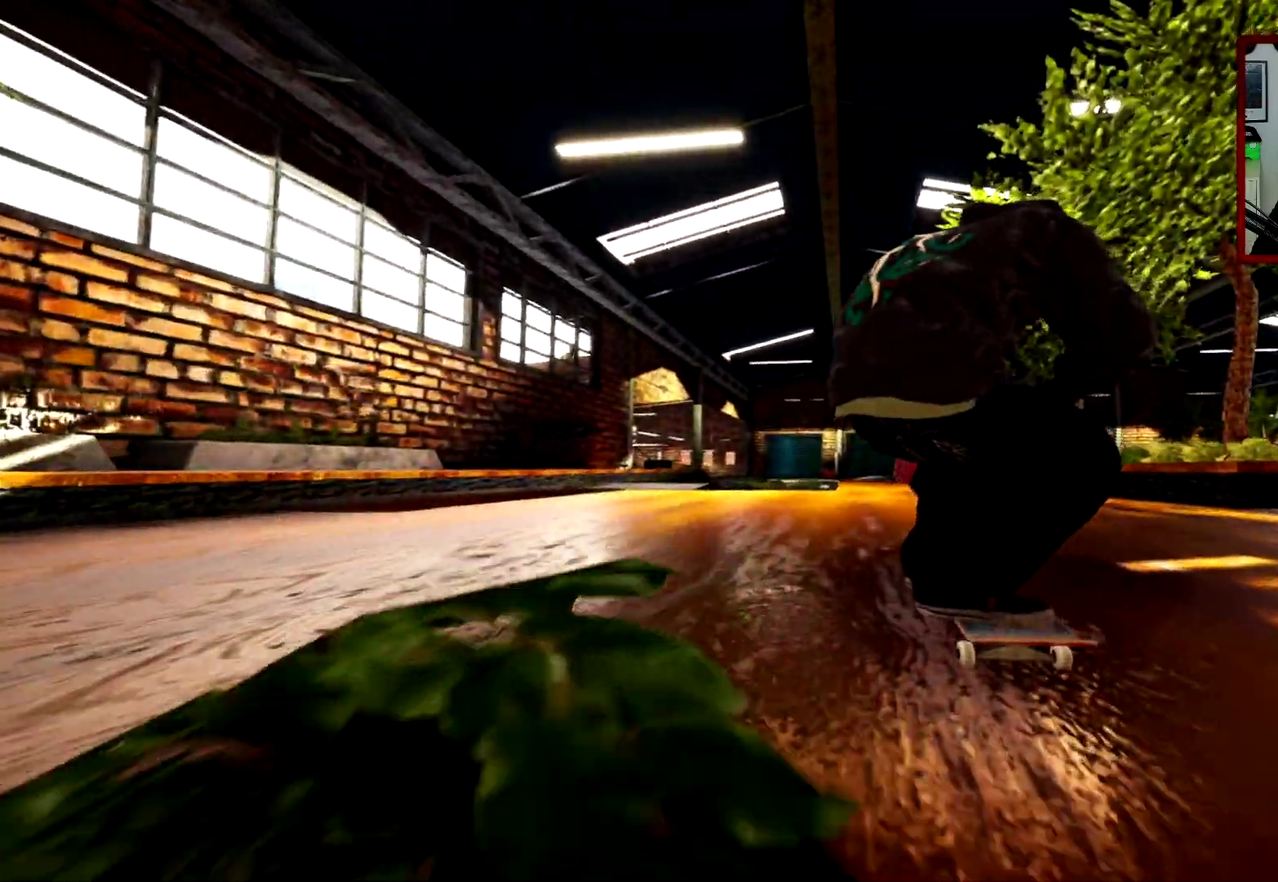
{"dt_ms": 400, "buttons": ["A", "R2"], "left_stick": "center", "right_stick": "center", "events": [[100, "A", "down"], [350, "R2", "down"]]}
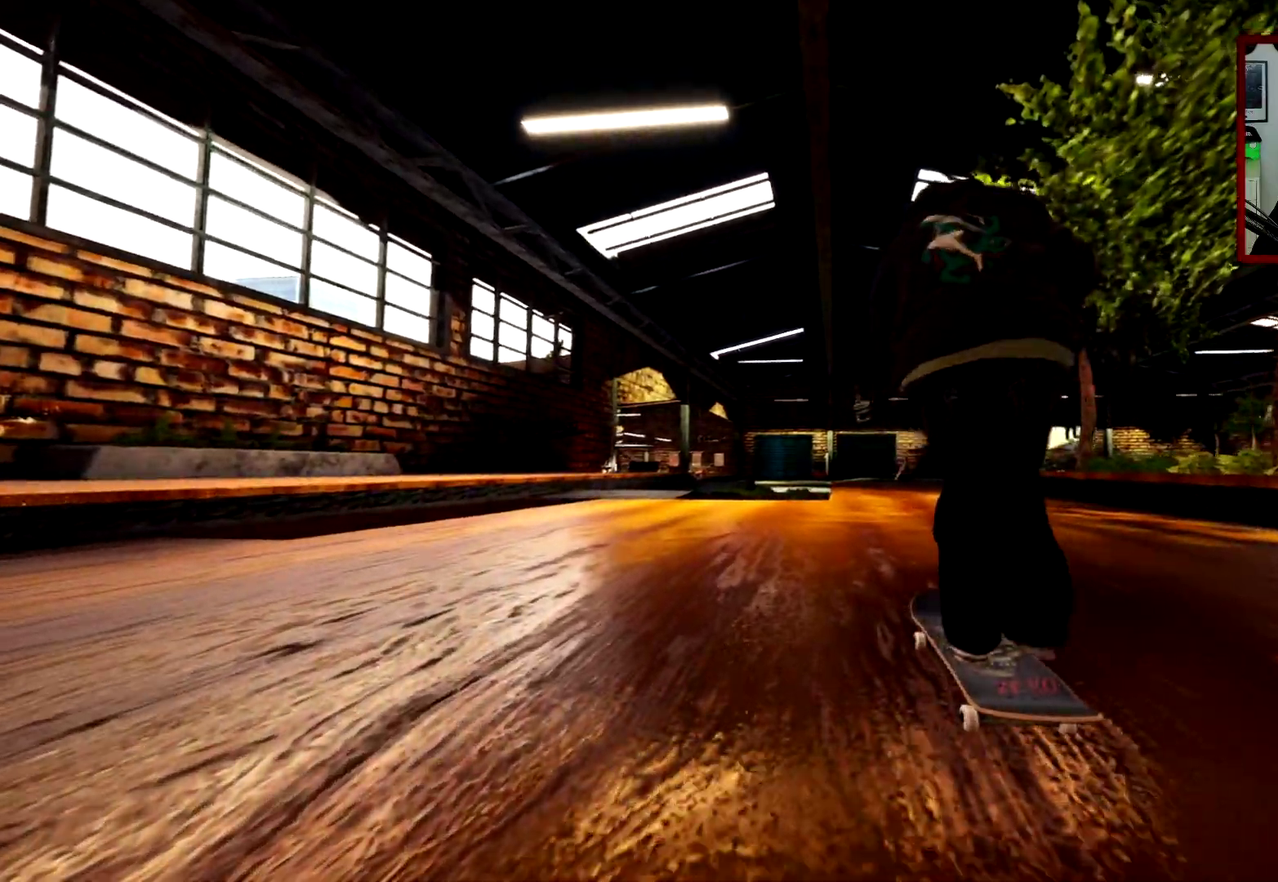
{"dt_ms": 500, "buttons": ["A"], "left_stick": "center", "right_stick": "center", "events": [[200, "R2", "up"], [233, "DPAD_RIGHT", "down"], [284, "DPAD_RIGHT", "up"]]}
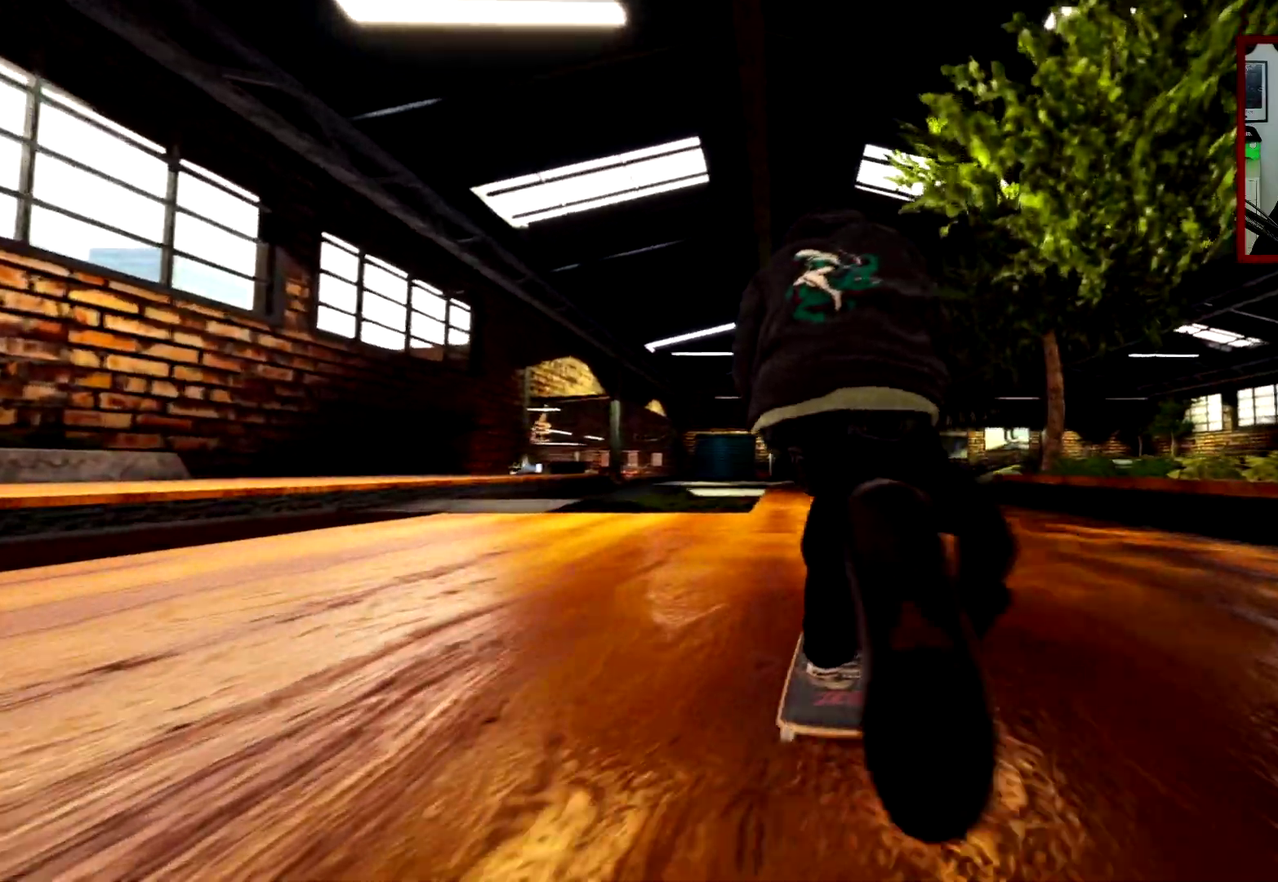
{"dt_ms": 501, "buttons": [], "left_stick": "center", "right_stick": "center", "events": [[84, "L2", "down"], [217, "L2", "up"], [384, "A", "up"]]}
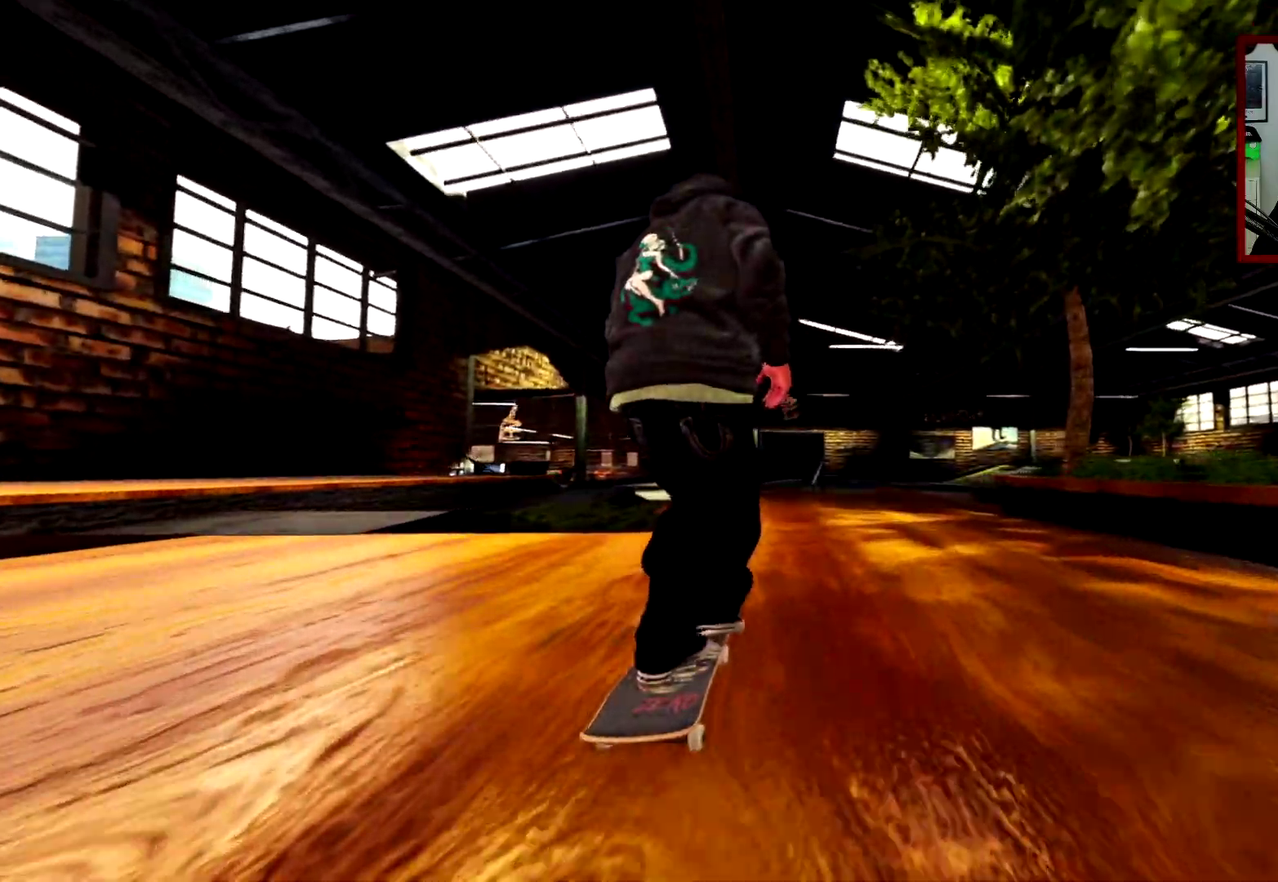
{"dt_ms": 400, "buttons": [], "left_stick": "center", "right_stick": "center", "events": []}
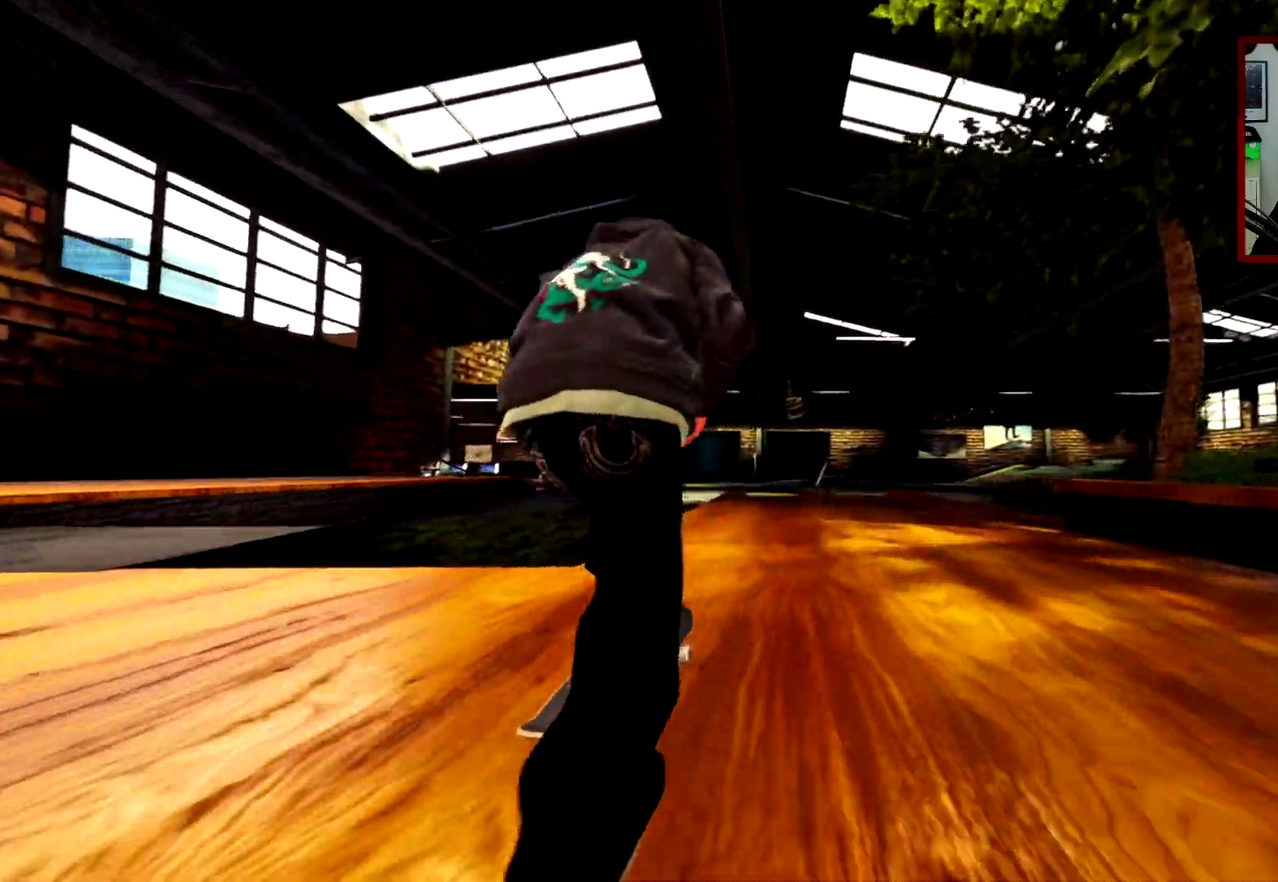
{"dt_ms": 601, "buttons": [], "left_stick": "center", "right_stick": "center", "events": [[117, "R2", "down"], [217, "R2", "up"]]}
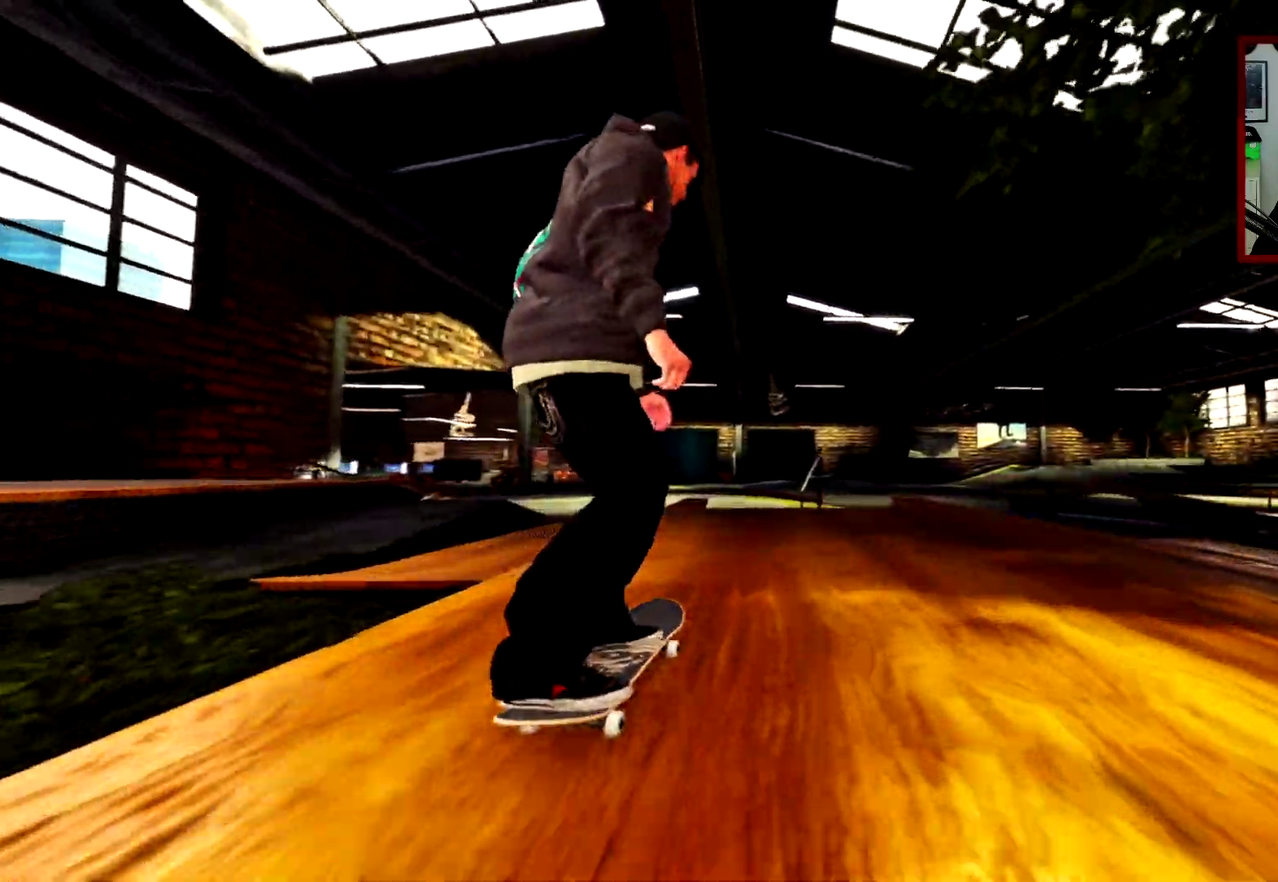
{"dt_ms": 300, "buttons": [], "left_stick": "center", "right_stick": "center", "events": [[83, "R2", "down"], [133, "R2", "up"]]}
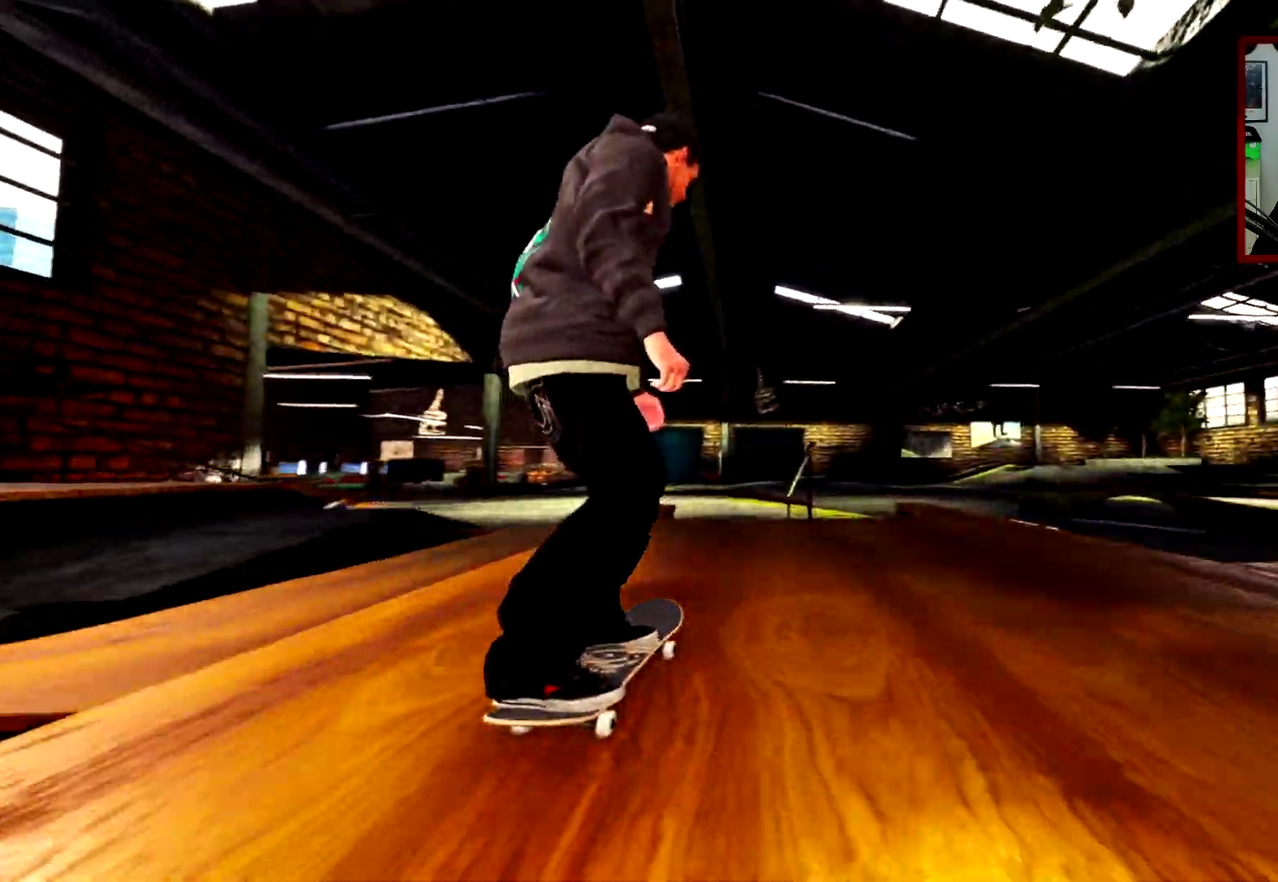
{"dt_ms": 801, "buttons": ["R2"], "left_stick": "center", "right_stick": "center", "events": [[234, "left_stick", "down"], [234, "right_stick", "down"], [617, "right_stick", "center"], [634, "R2", "down"], [651, "left_stick", "center"]]}
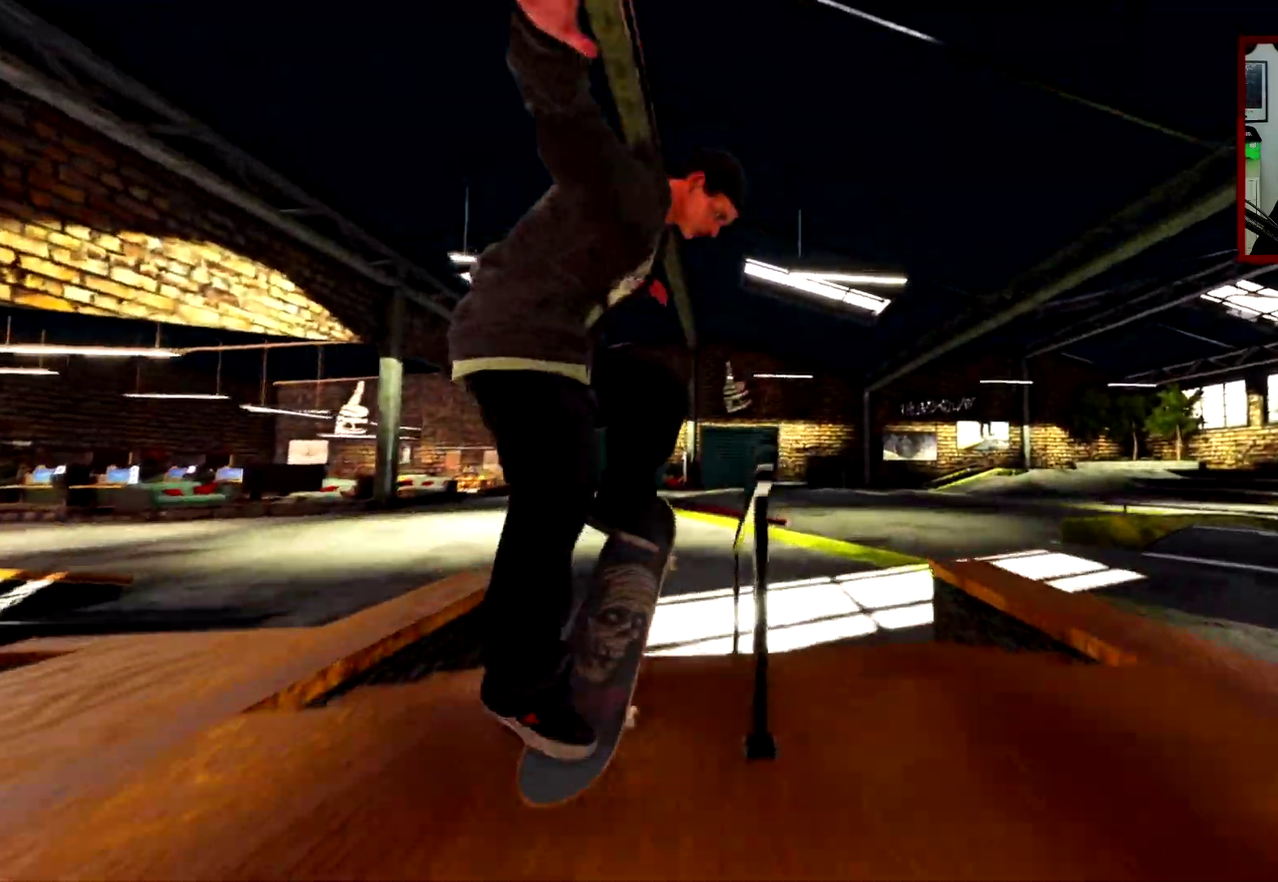
{"dt_ms": 400, "buttons": [], "left_stick": "up-right", "right_stick": "left", "events": [[33, "R2", "up"], [284, "left_stick", "up-right"], [284, "right_stick", "left"]]}
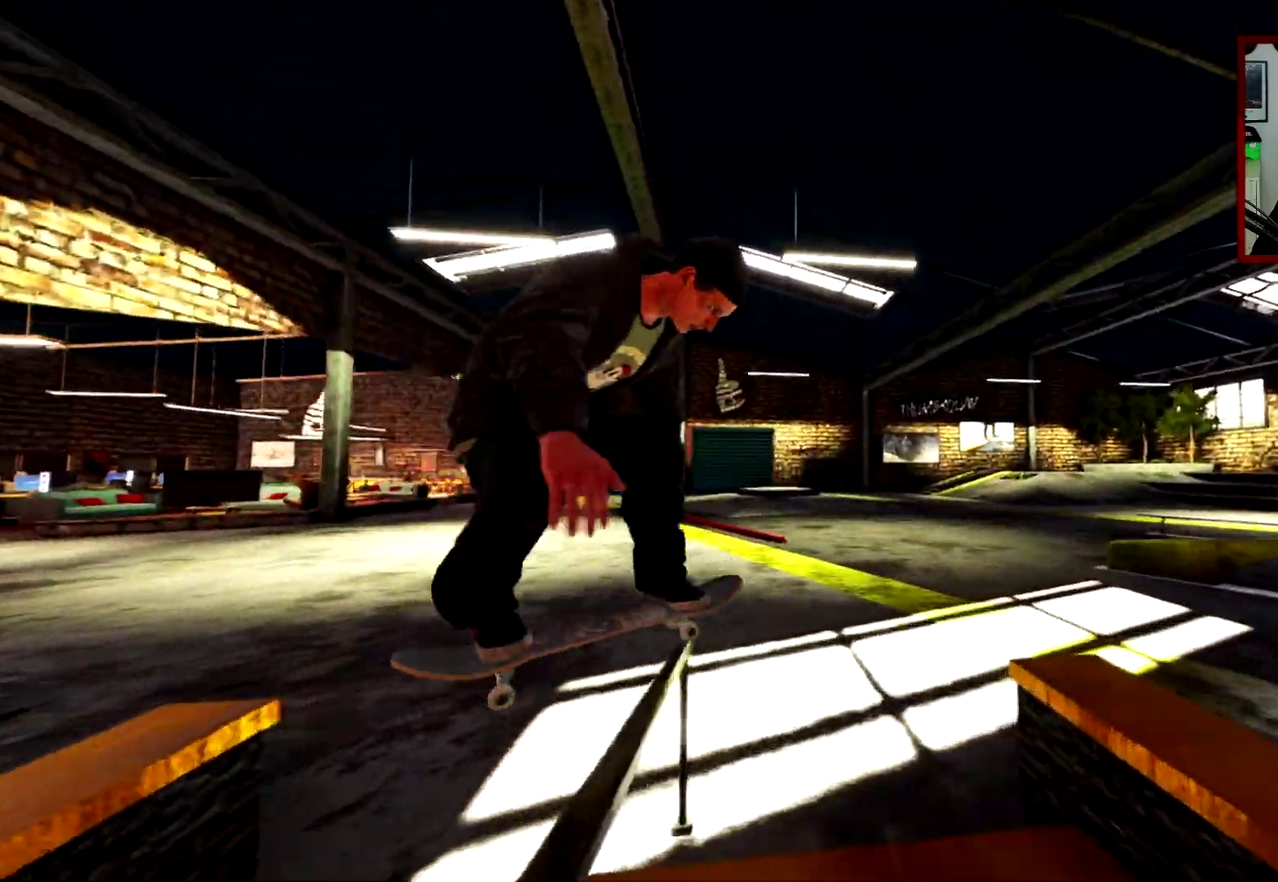
{"dt_ms": 501, "buttons": ["R2"], "left_stick": "right", "right_stick": "left"}
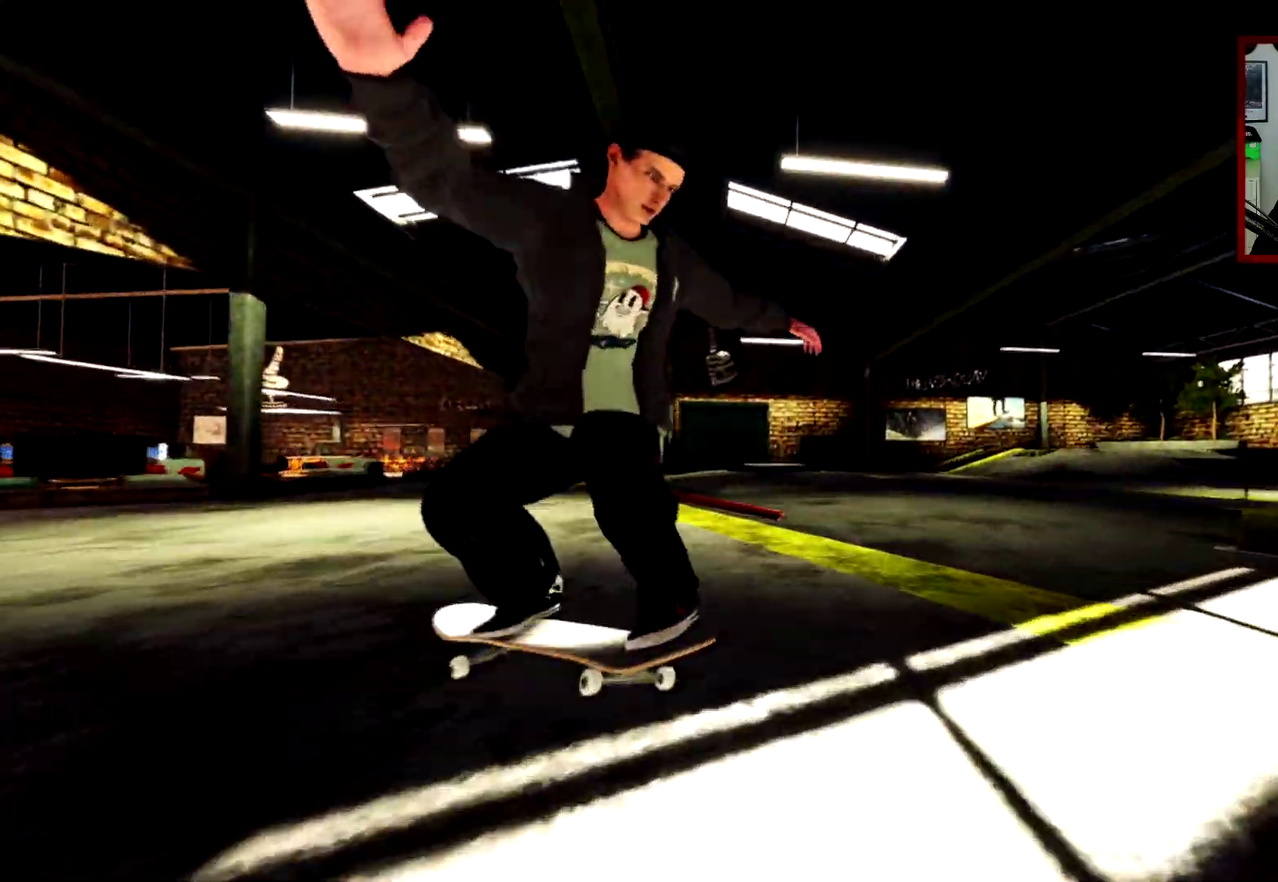
{"dt_ms": 500, "buttons": [], "left_stick": "center", "right_stick": "center", "events": [[83, "right_stick", "center"], [117, "left_stick", "center"], [350, "R2", "up"]]}
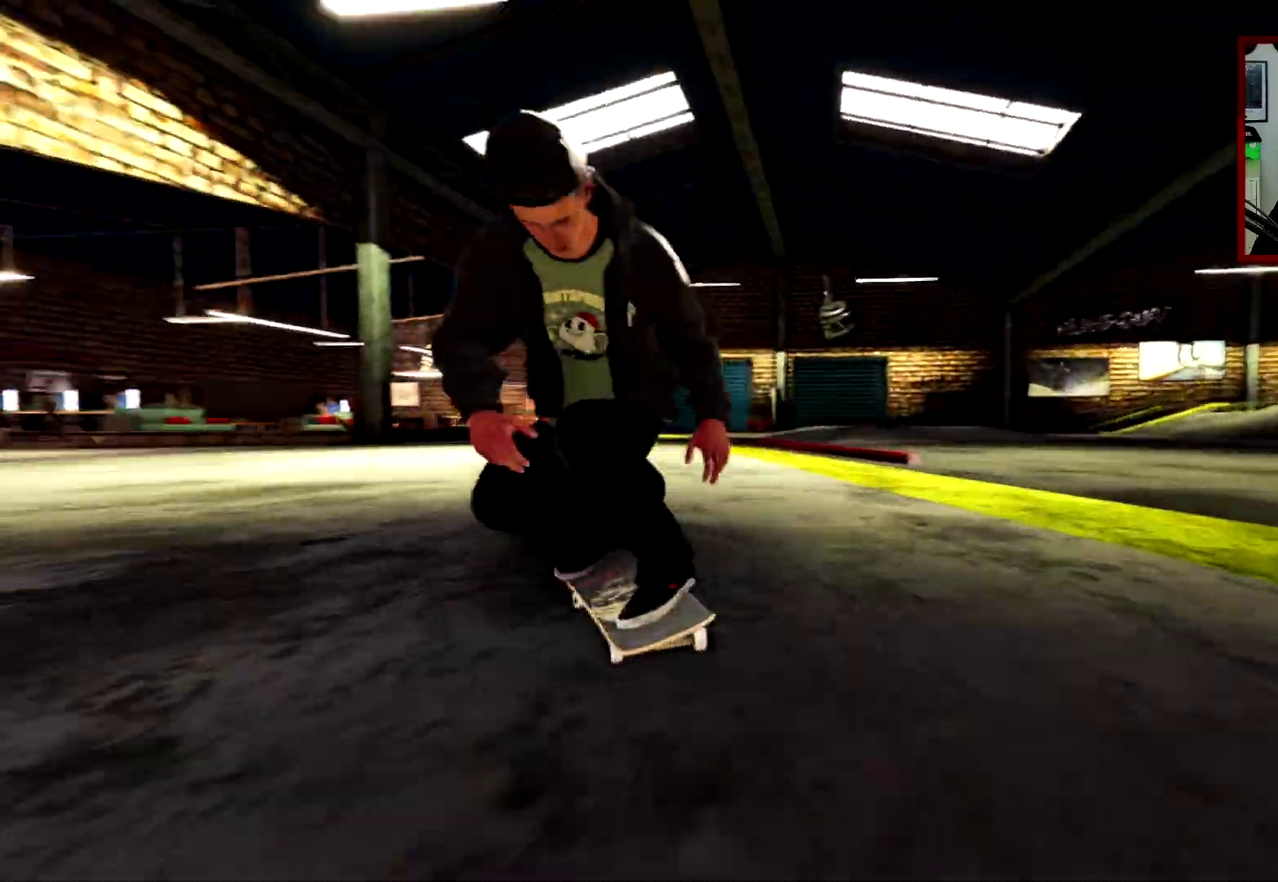
{"dt_ms": 384, "buttons": ["R2"], "left_stick": "center", "right_stick": "center", "events": [[17, "R2", "down"]]}
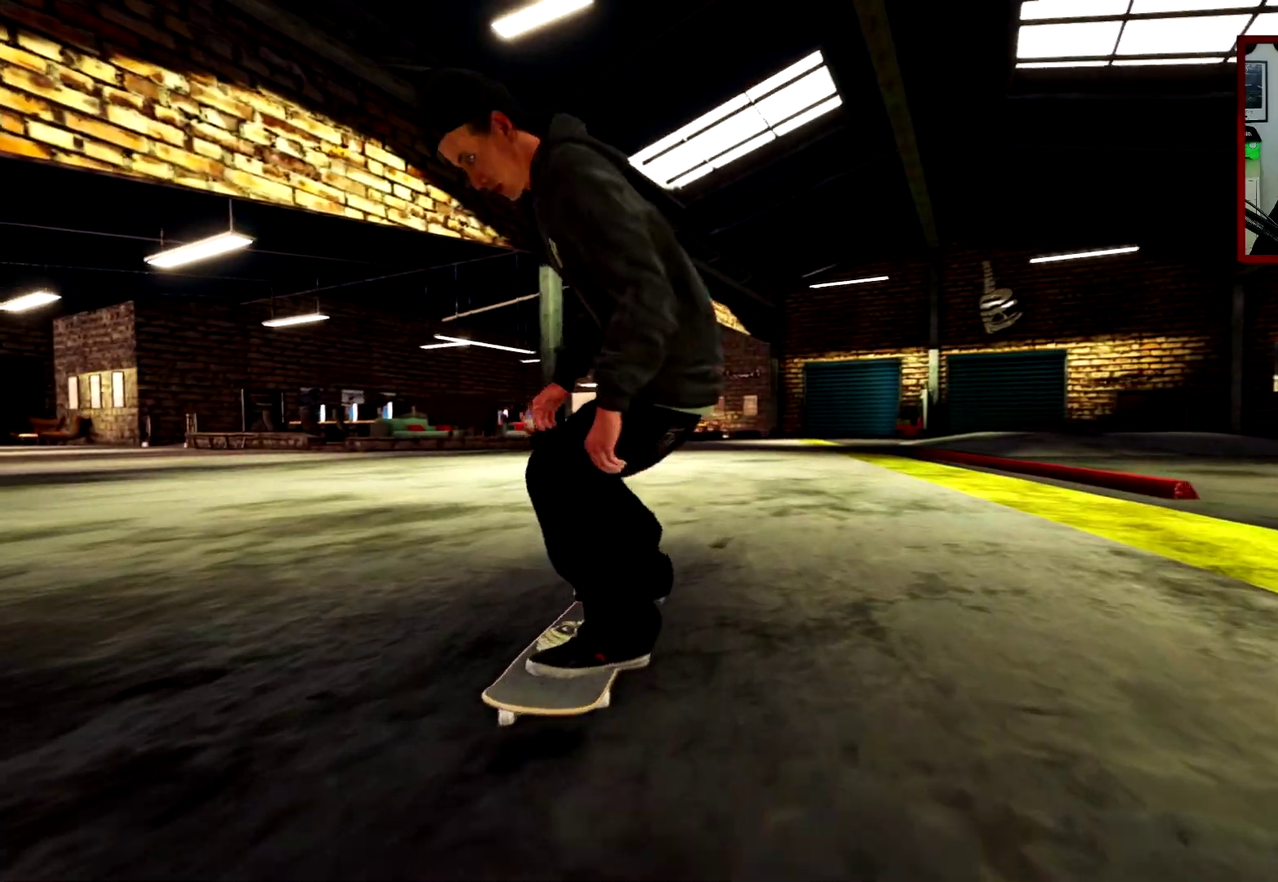
{"dt_ms": 601, "buttons": ["R2"], "left_stick": "center", "right_stick": "center", "events": [[117, "R2", "up"], [184, "X", "down"], [401, "X", "up"], [501, "R2", "down"]]}
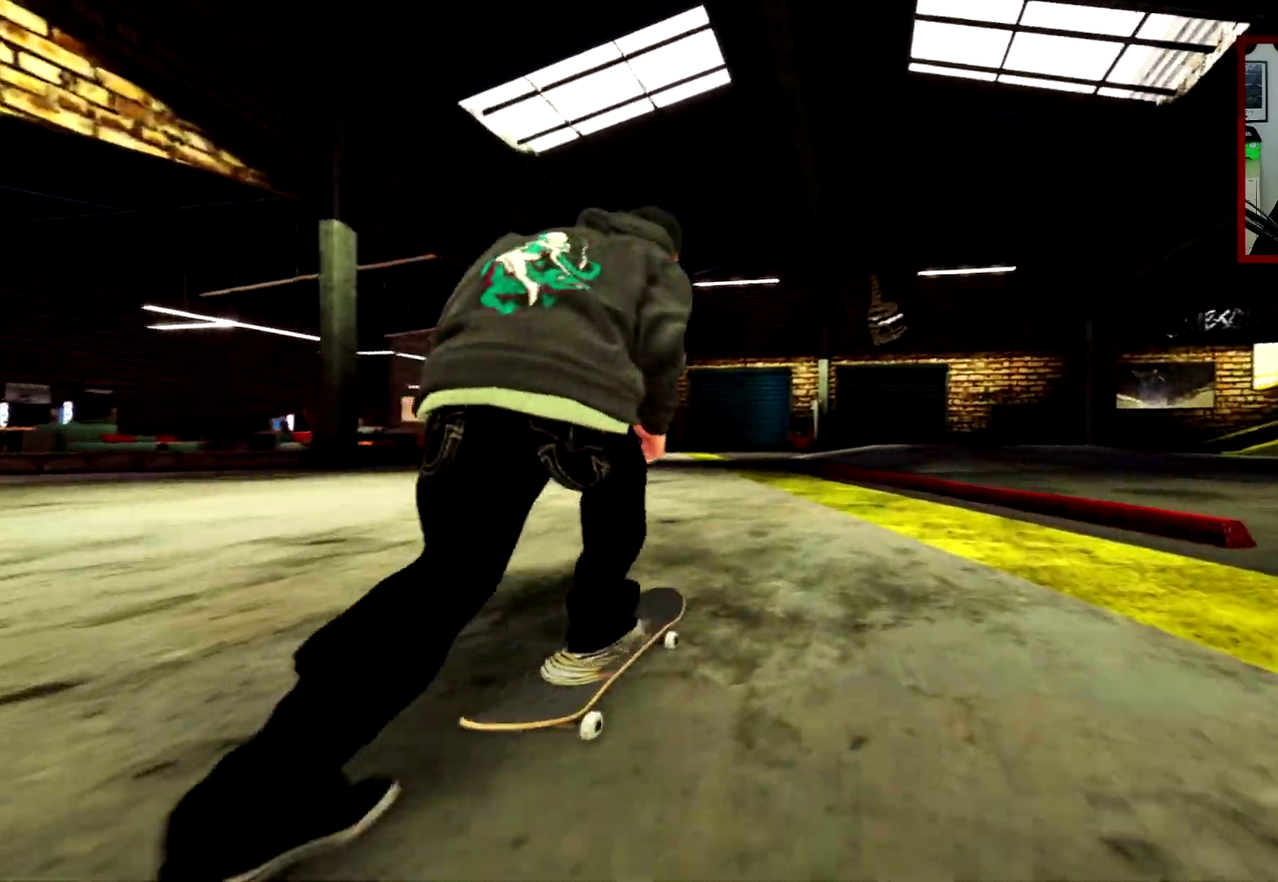
{"dt_ms": 300, "buttons": [], "left_stick": "center", "right_stick": "center", "events": [[167, "R2", "up"]]}
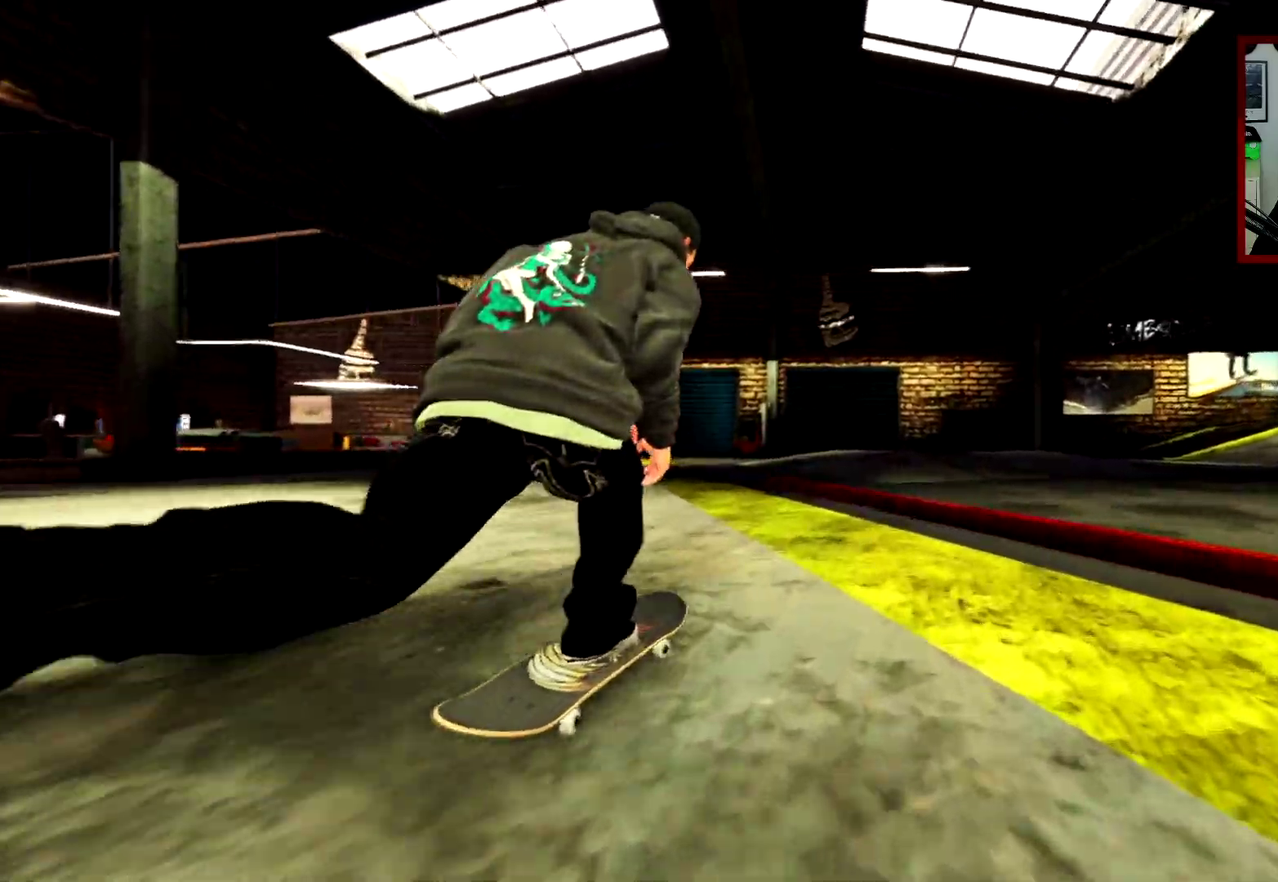
{"dt_ms": 901, "buttons": [], "left_stick": "down", "right_stick": "down", "events": [[284, "L2", "down"], [534, "L2", "up"], [734, "left_stick", "down"], [767, "right_stick", "down"]]}
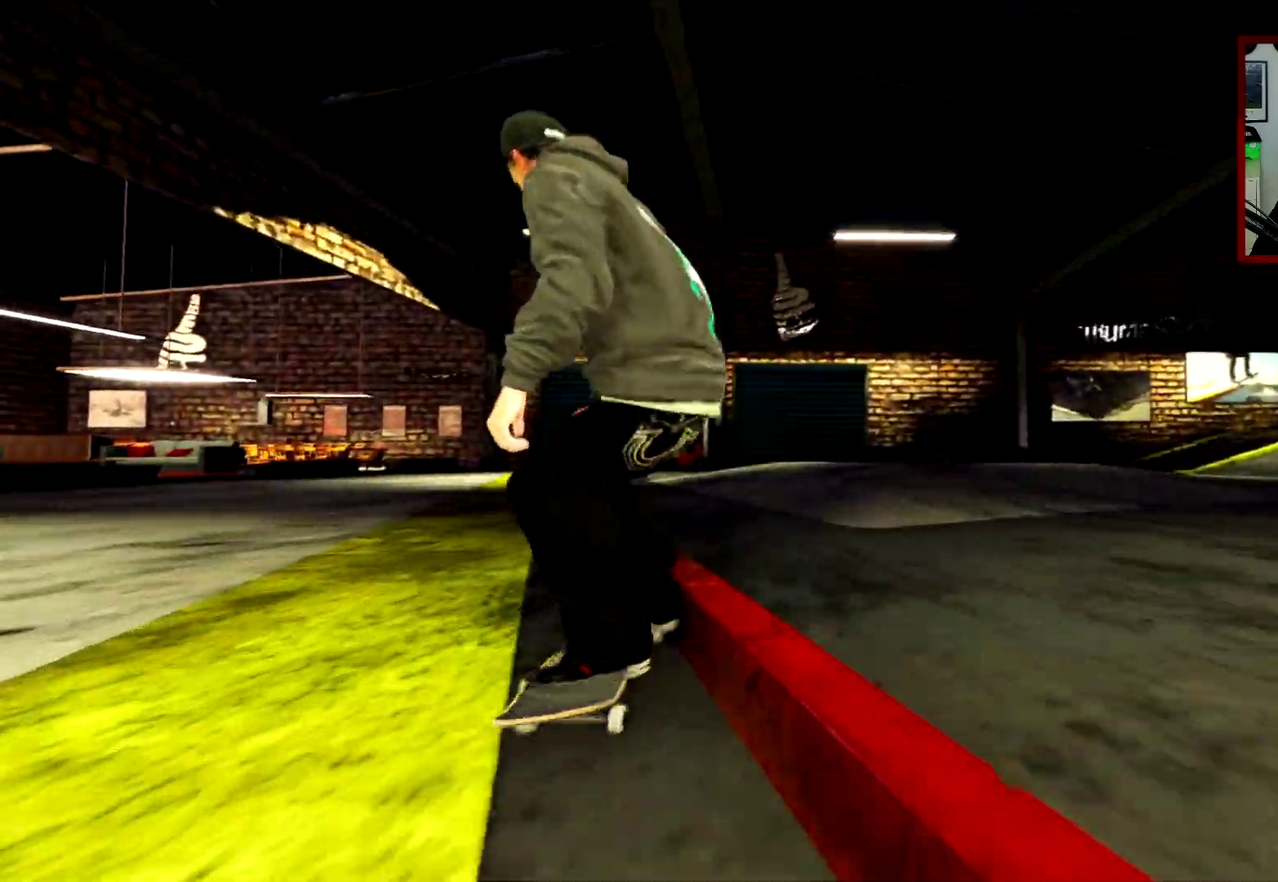
{"dt_ms": 300, "buttons": [], "left_stick": "down-right", "right_stick": "down", "events": [[300, "left_stick", "down-right"]]}
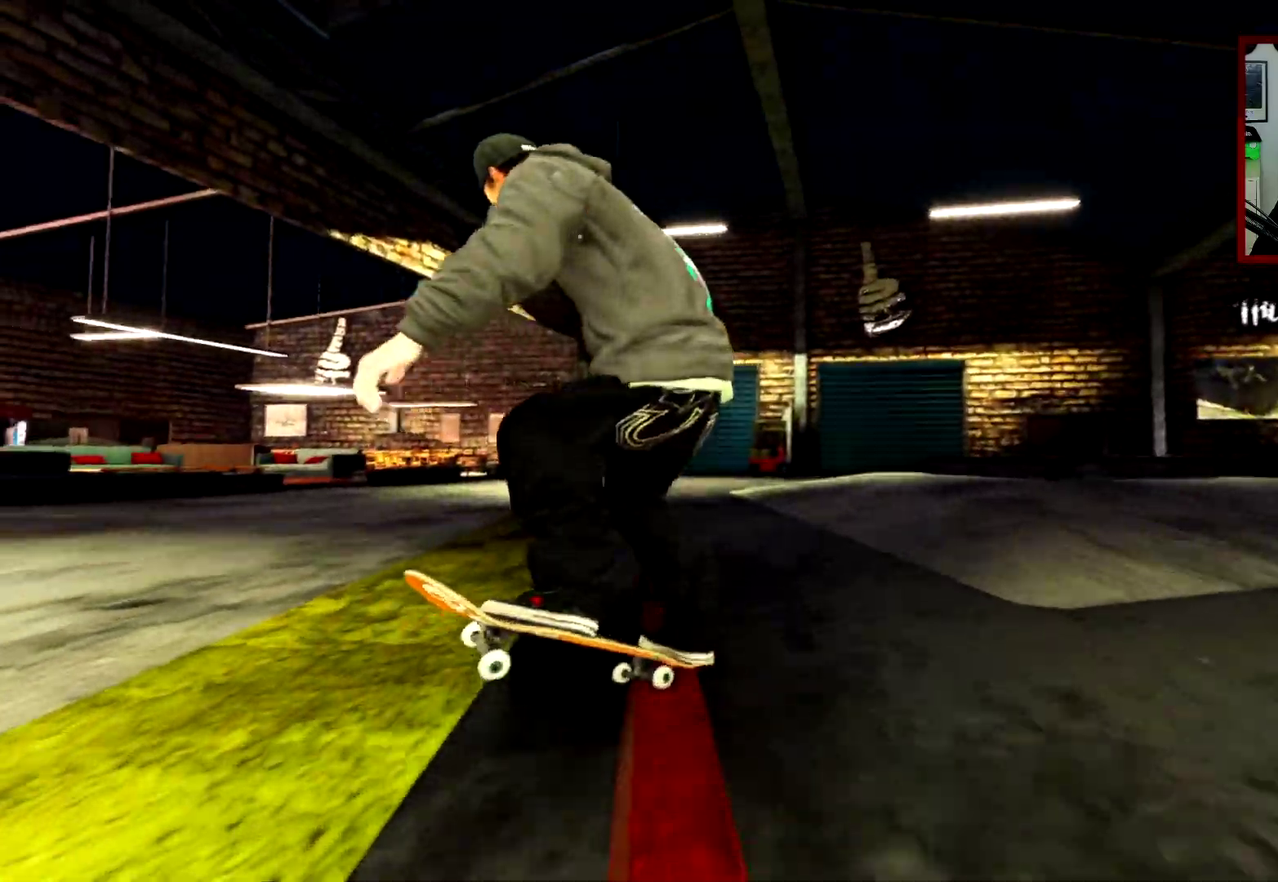
{"dt_ms": 601, "buttons": ["L2"], "left_stick": "center", "right_stick": "center", "events": [[284, "left_stick", "down"], [284, "right_stick", "down-left"], [334, "L2", "down"], [334, "right_stick", "center"], [434, "left_stick", "center"]]}
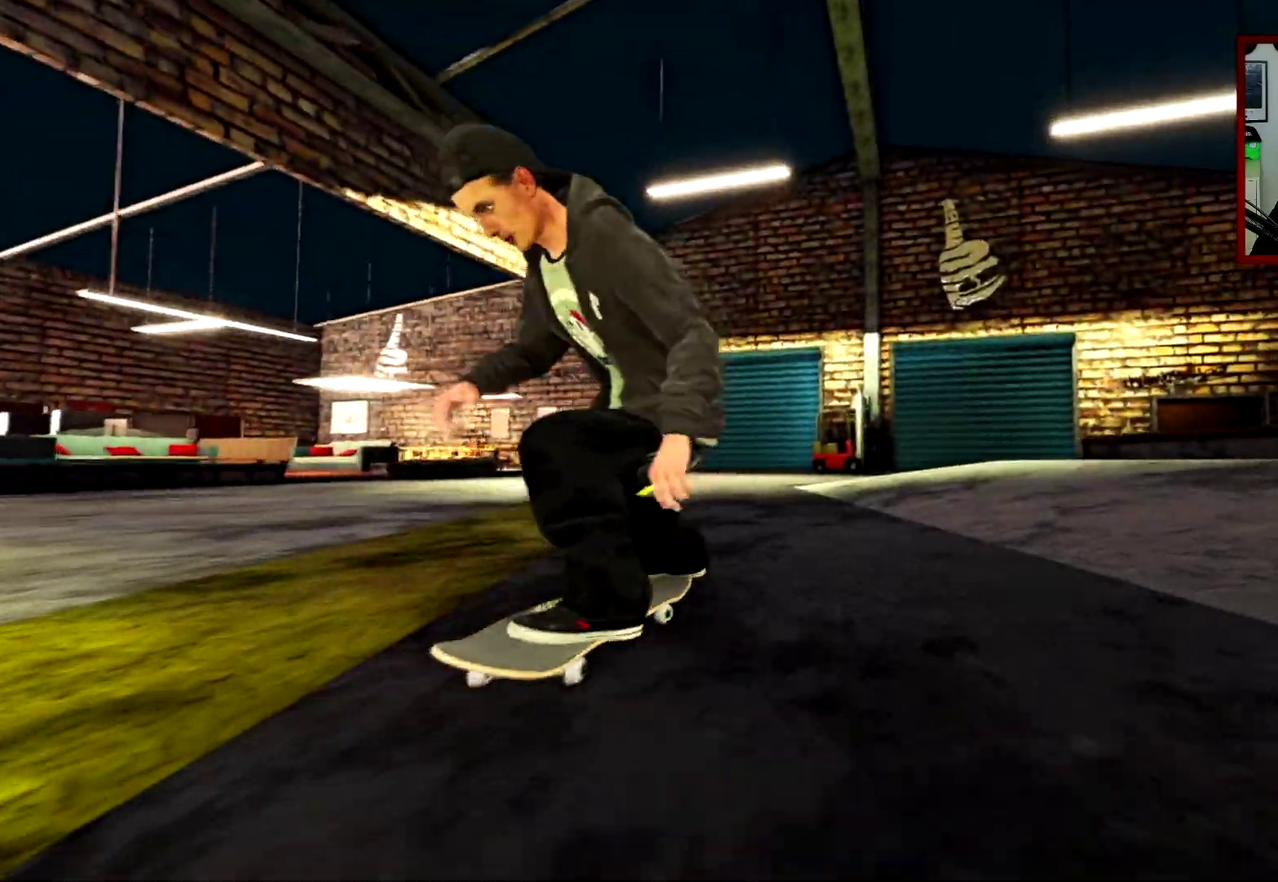
{"dt_ms": 400, "buttons": [], "left_stick": "center", "right_stick": "center", "events": [[50, "L2", "up"]]}
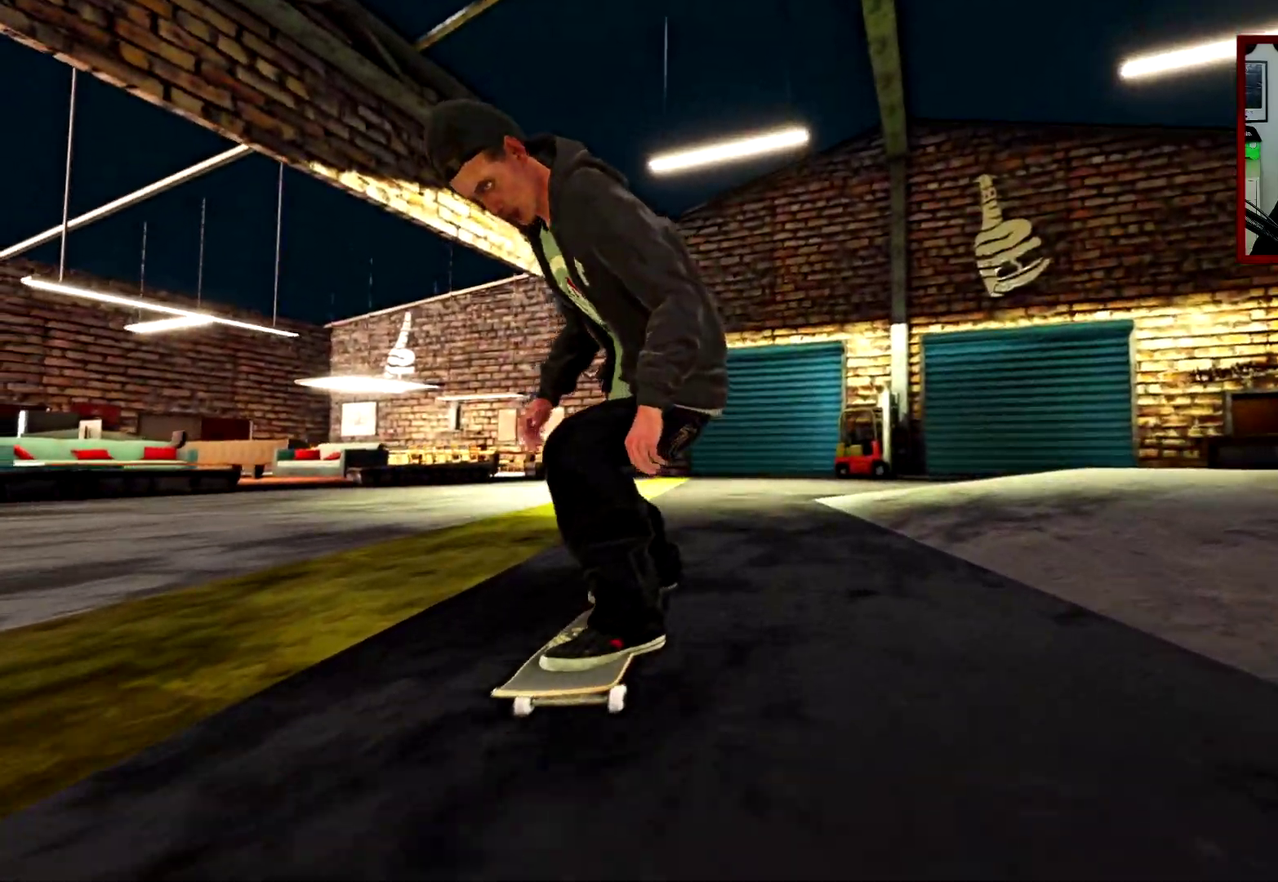
{"dt_ms": 401, "buttons": [], "left_stick": "down", "right_stick": "down", "events": [[134, "L2", "down"], [367, "L2", "up"], [384, "left_stick", "down"], [401, "right_stick", "down"]]}
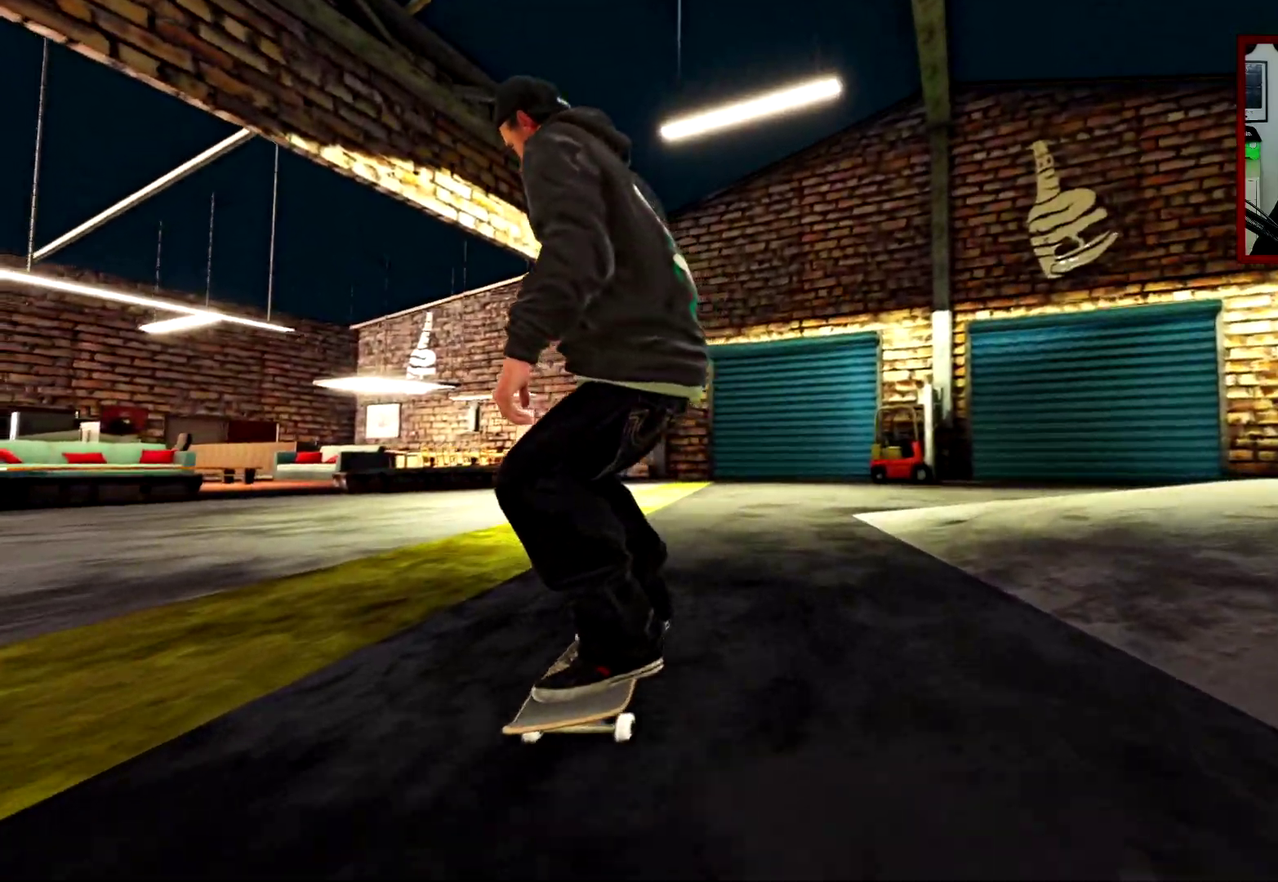
{"dt_ms": 600, "buttons": ["L2"], "left_stick": "up-left", "right_stick": "center", "events": [[183, "L2", "down"], [550, "left_stick", "center"], [567, "right_stick", "center"], [600, "left_stick", "up-left"]]}
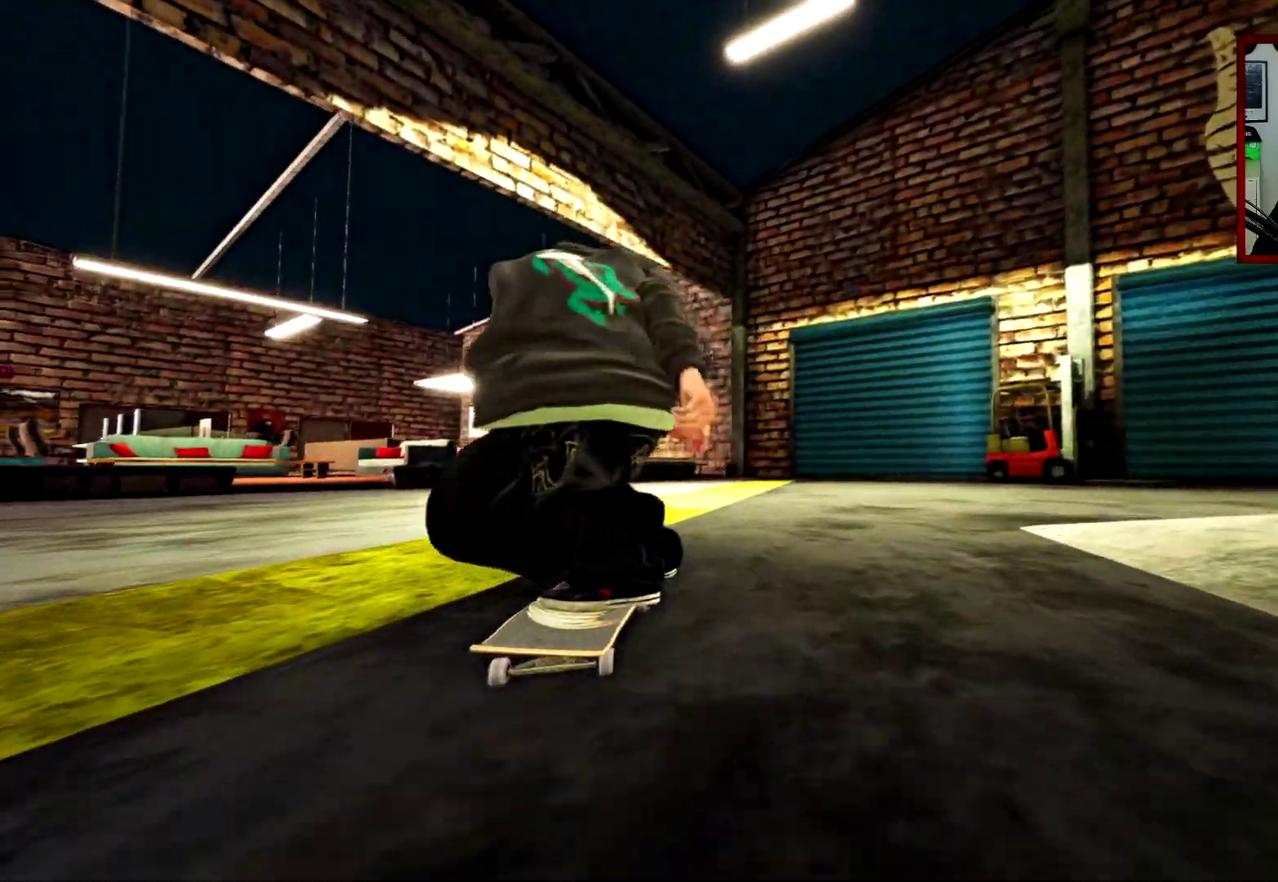
{"dt_ms": 301, "buttons": [], "left_stick": "center", "right_stick": "center", "events": [[117, "left_stick", "center"], [284, "L2", "up"]]}
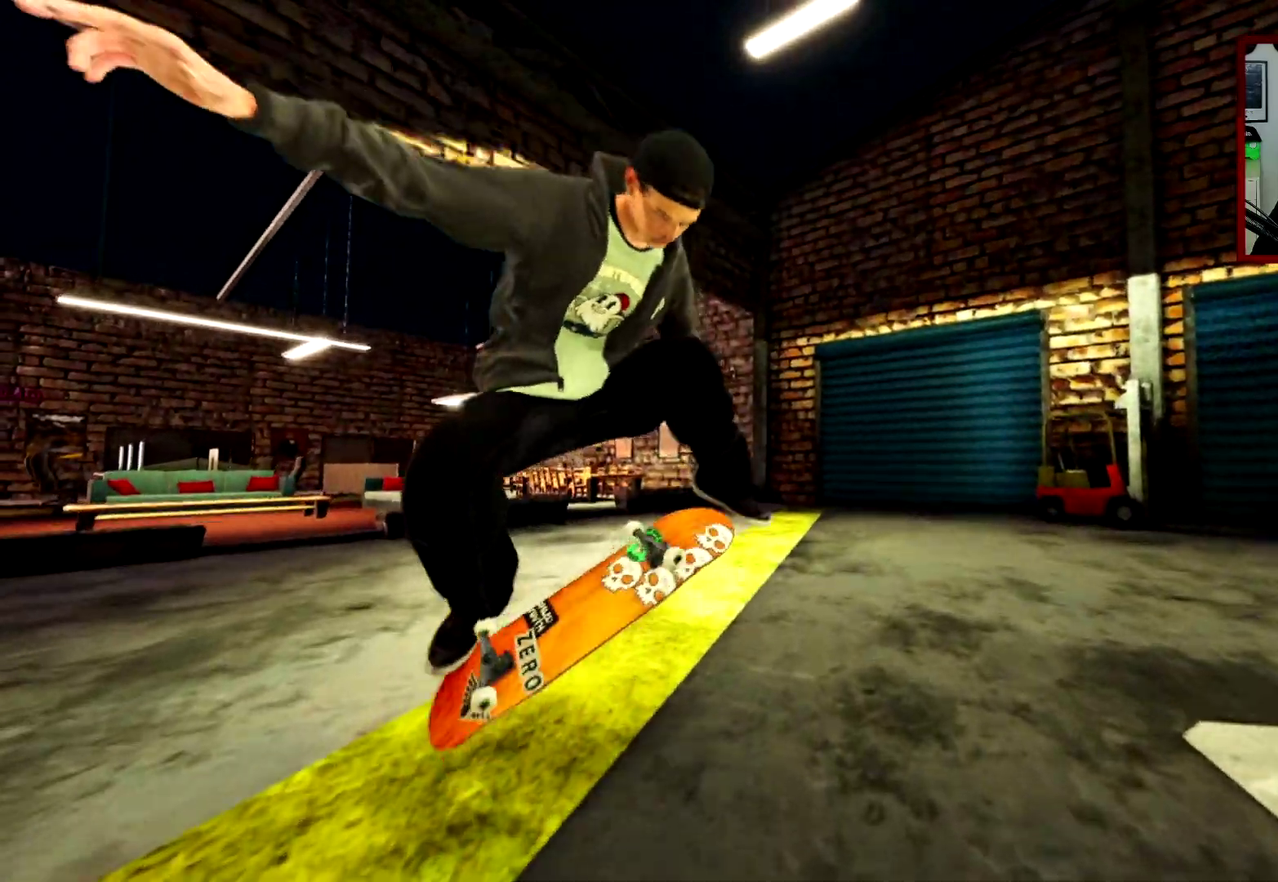
{"dt_ms": 700, "buttons": ["L2"], "left_stick": "center", "right_stick": "center", "events": [[166, "L3", "down"], [166, "R3", "down"], [300, "L3", "up"], [317, "R3", "up"], [533, "L2", "down"]]}